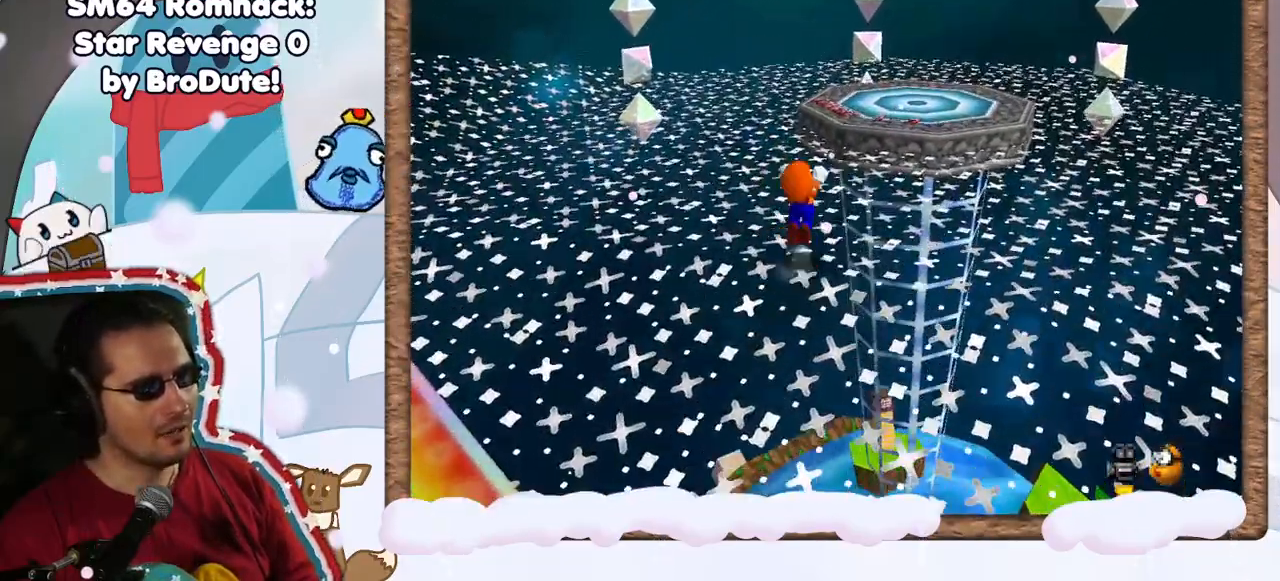
Gameplay with a controller (Nintendo layout); each line is a JSON object with the inputs held at the frame after it. "events" lists button and stick changes between this image and that frame as [ms after this image, input, new state], when the widget could be followed in between. Not read: L3 R3.
{"buttons": [], "left_stick": "center", "events": [[267, "A", "up"], [267, "B", "up"], [383, "left_stick", "center"]]}
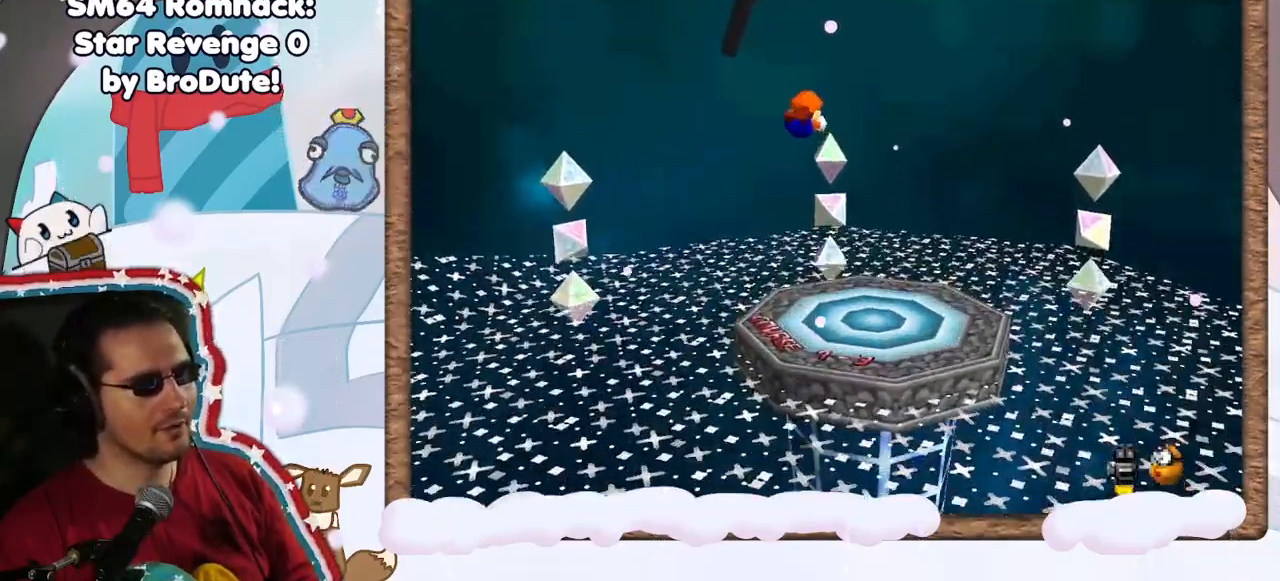
{"buttons": [], "left_stick": "center", "events": [[17, "left_stick", "down"], [233, "left_stick", "down-right"], [400, "left_stick", "up-right"], [467, "left_stick", "center"]]}
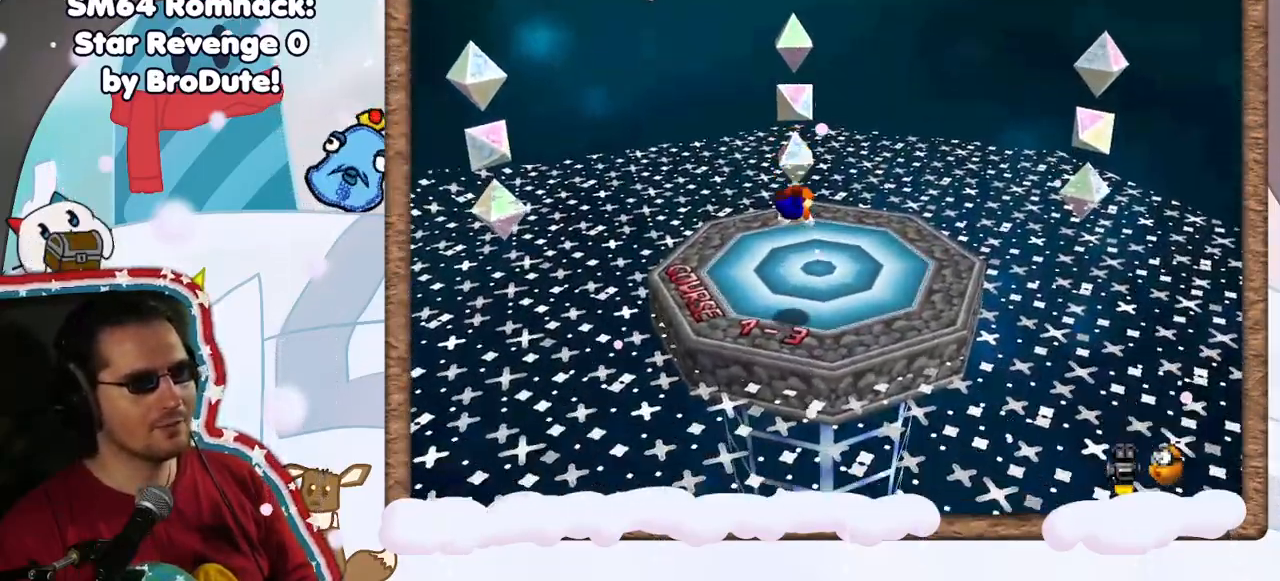
{"buttons": [], "left_stick": "center", "events": [[350, "DPAD_UP", "down"], [417, "DPAD_UP", "up"]]}
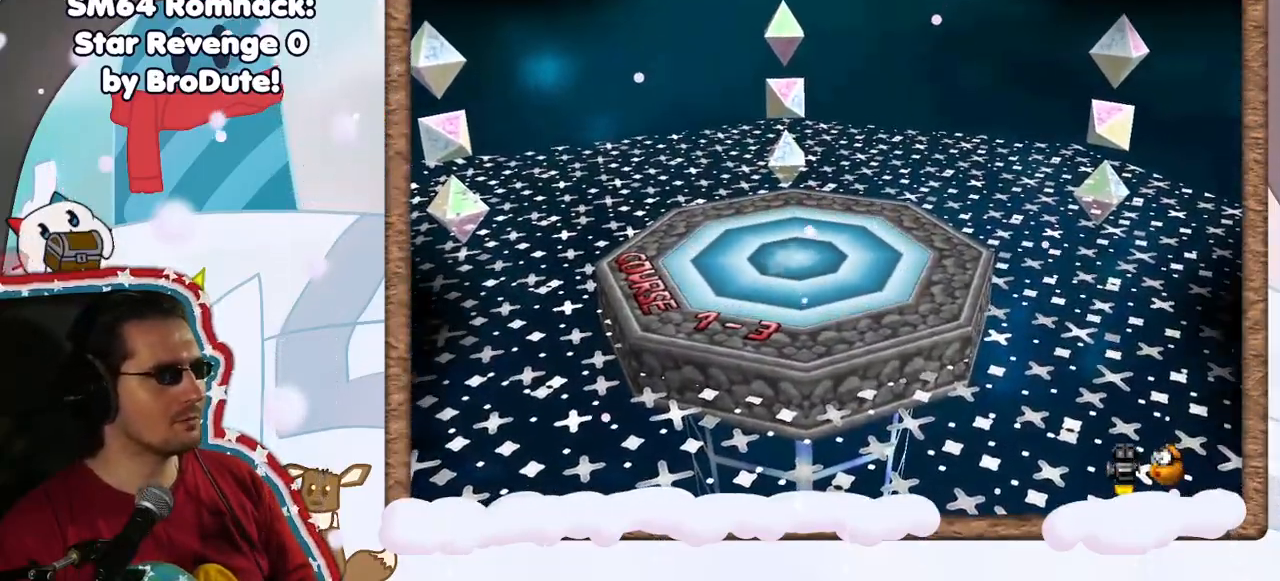
{"buttons": [], "left_stick": "center", "events": []}
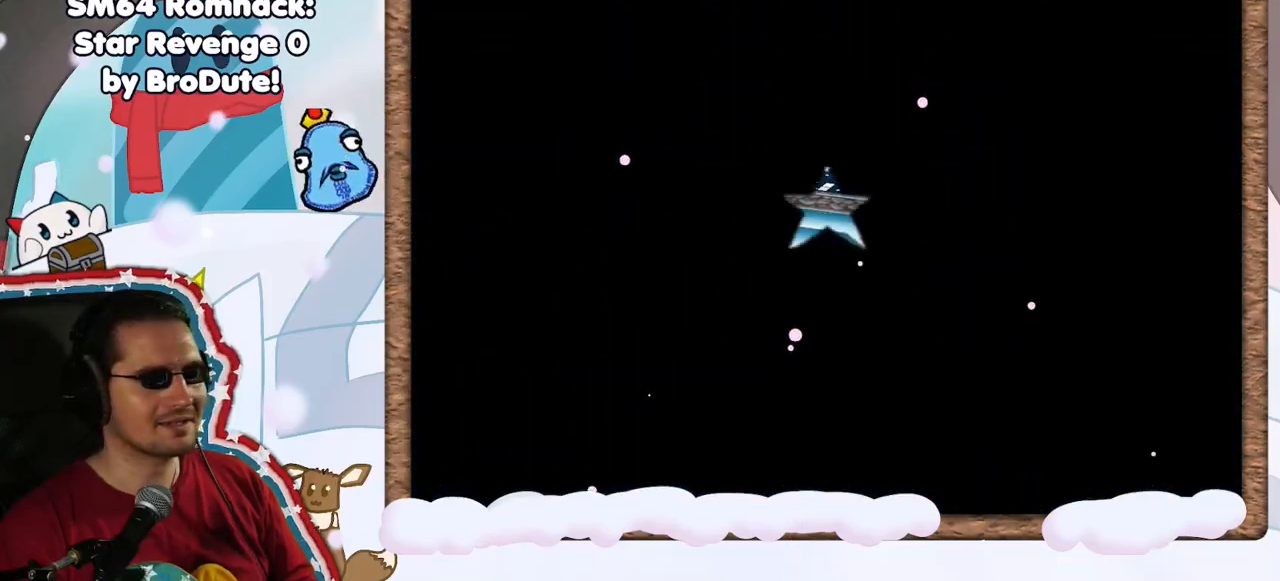
{"buttons": [], "left_stick": "center", "events": []}
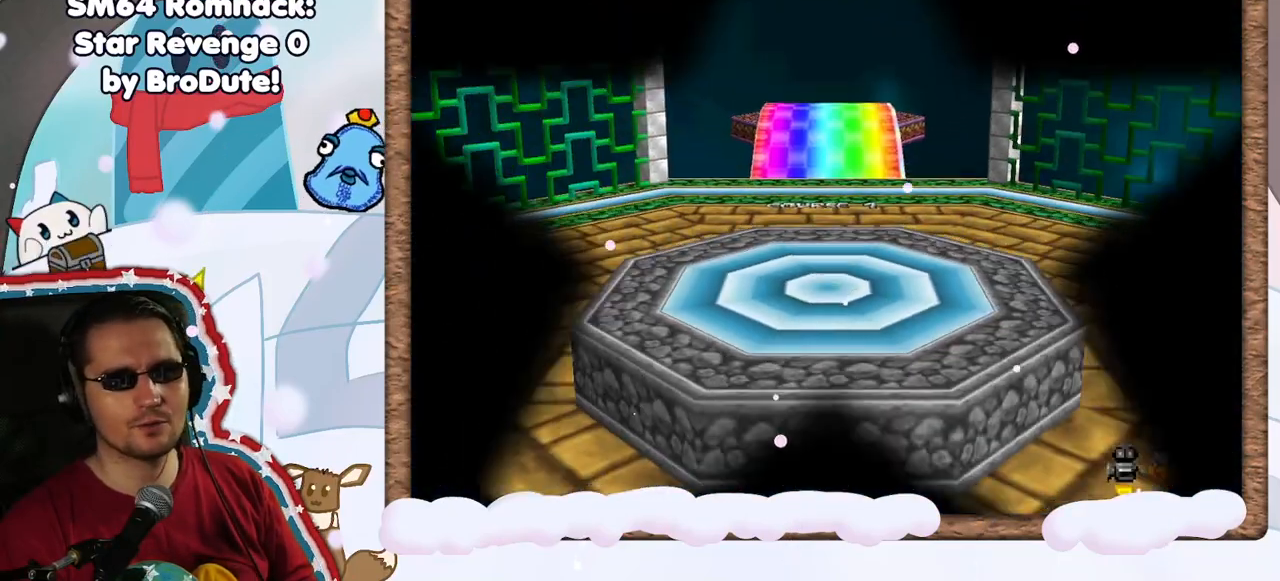
{"buttons": [], "left_stick": "up", "events": [[350, "left_stick", "up"]]}
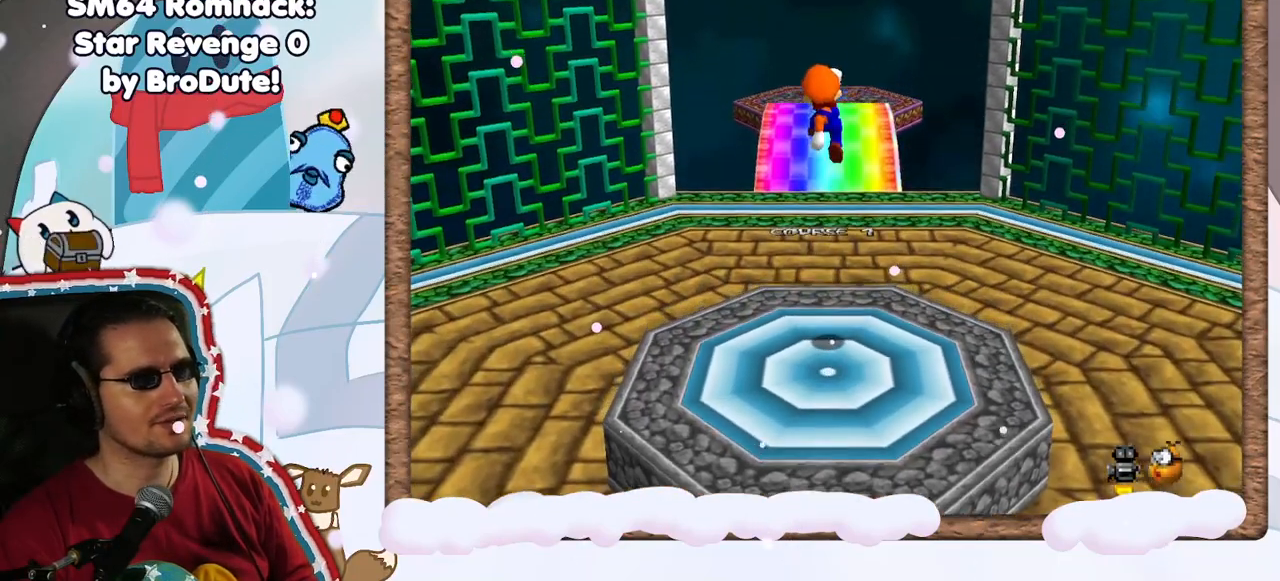
{"buttons": [], "left_stick": "up", "events": [[383, "Z", "down"], [433, "Z", "up"]]}
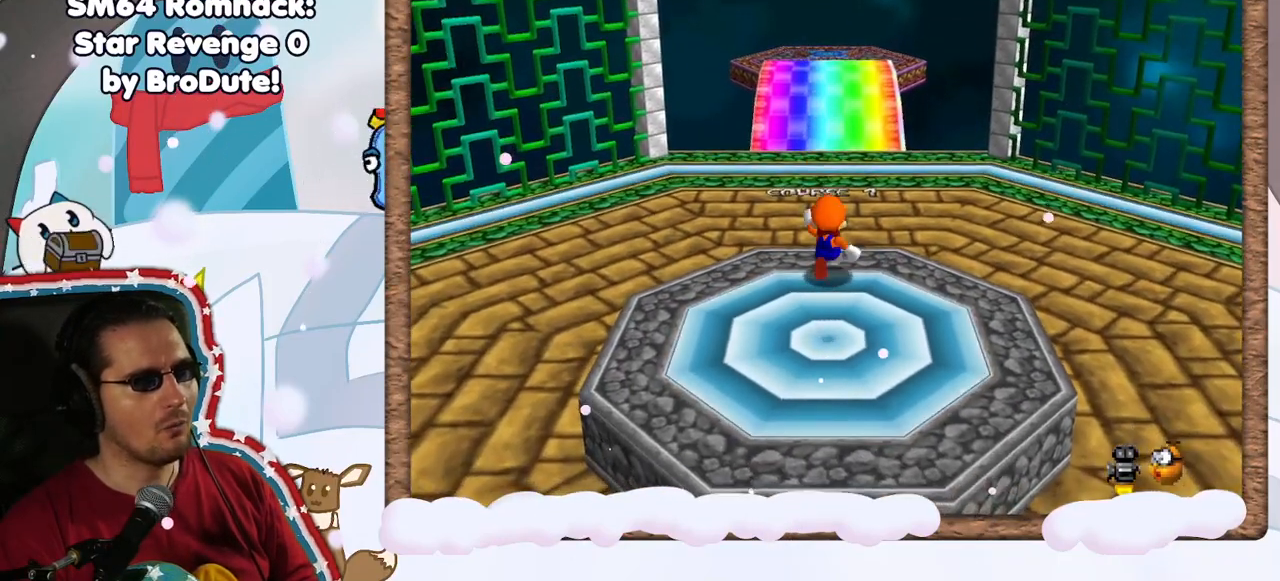
{"buttons": ["A"], "left_stick": "up", "events": [[183, "A", "down"]]}
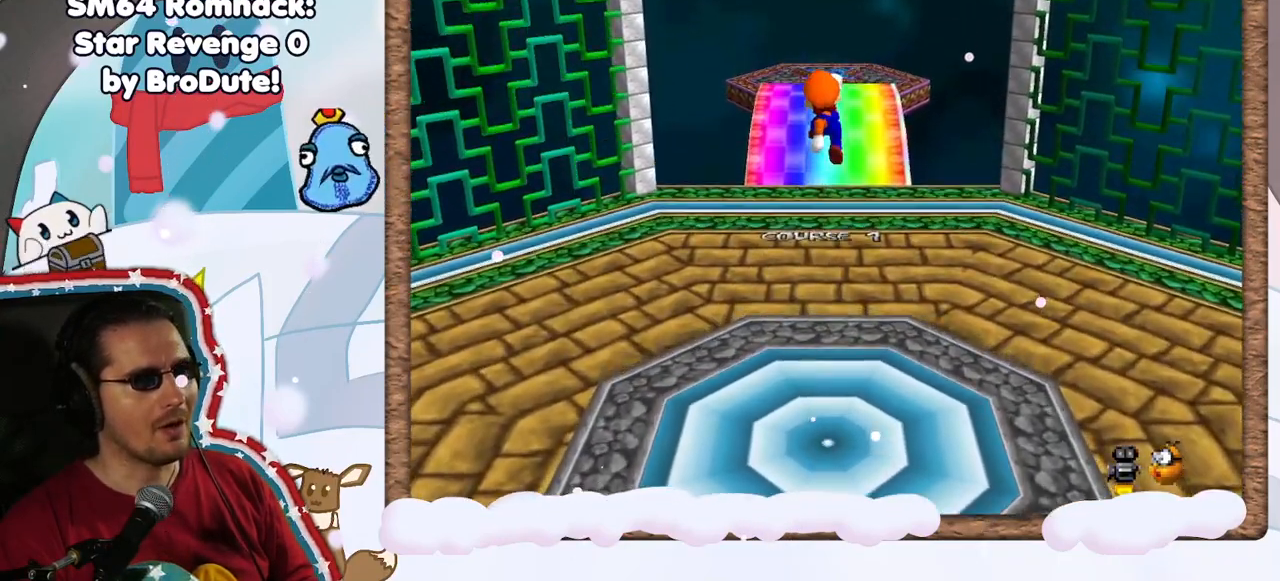
{"buttons": [], "left_stick": "up", "events": [[117, "A", "up"], [217, "DPAD_RIGHT", "down"], [283, "DPAD_RIGHT", "up"]]}
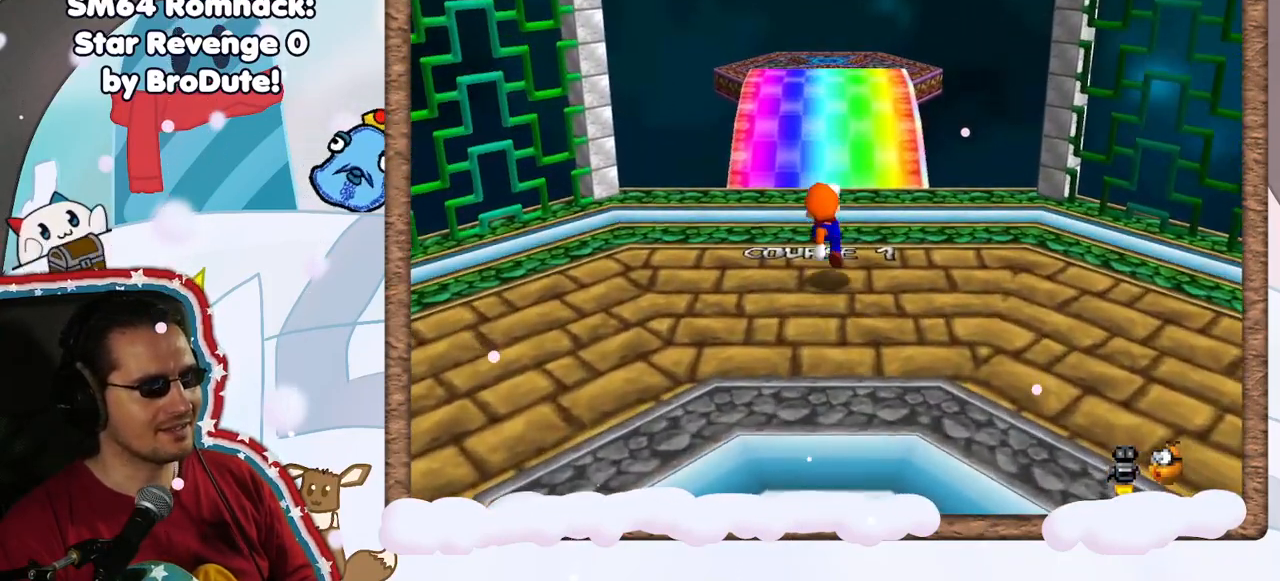
{"buttons": [], "left_stick": "up", "events": [[100, "A", "down"], [483, "A", "up"]]}
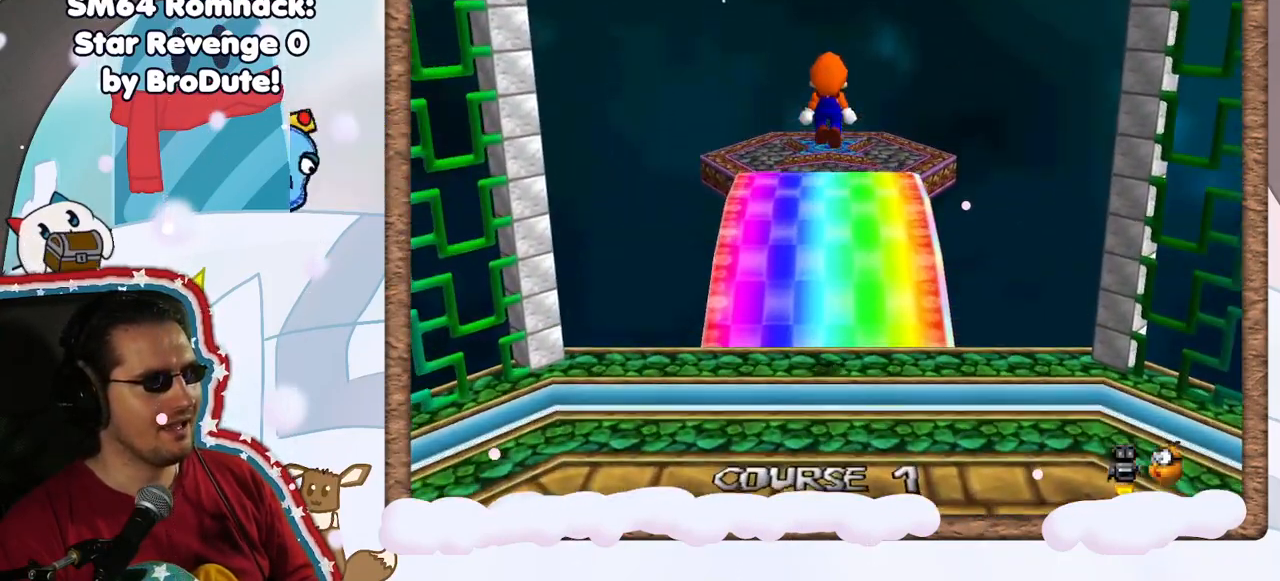
{"buttons": [], "left_stick": "up", "events": []}
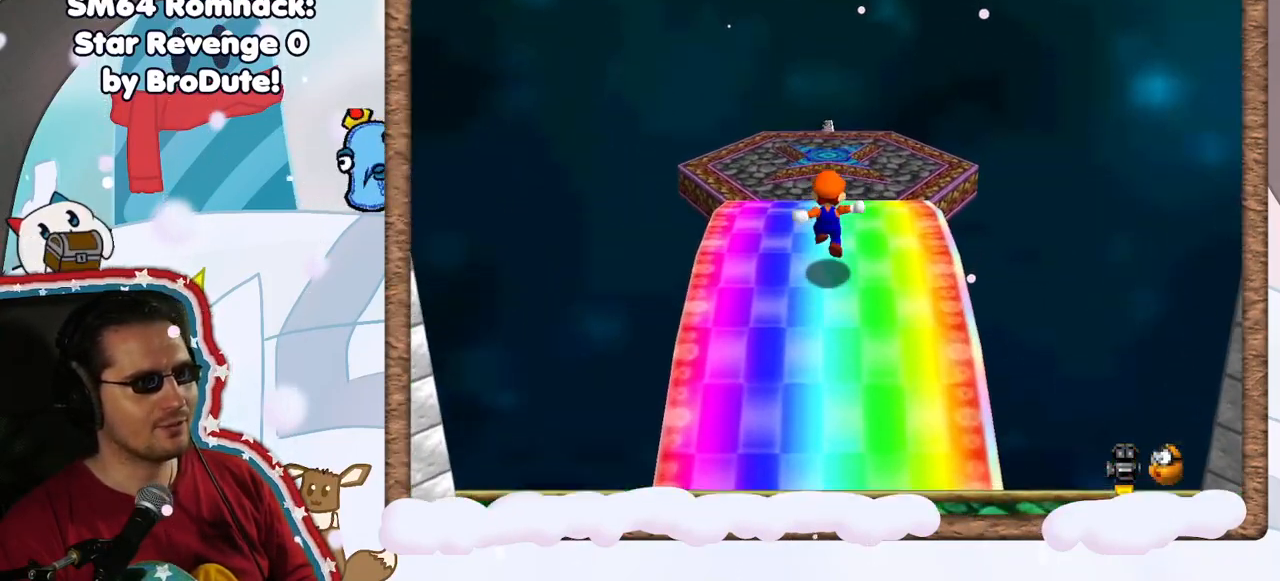
{"buttons": [], "left_stick": "up", "events": [[83, "A", "down"], [500, "A", "up"]]}
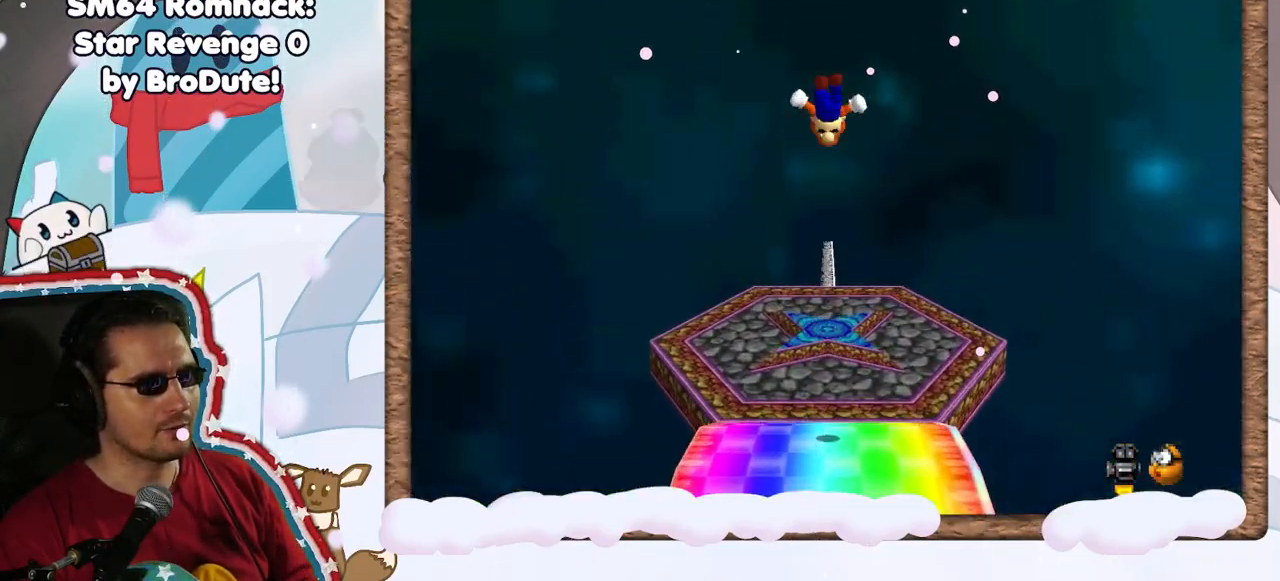
{"buttons": [], "left_stick": "center", "events": [[233, "left_stick", "center"]]}
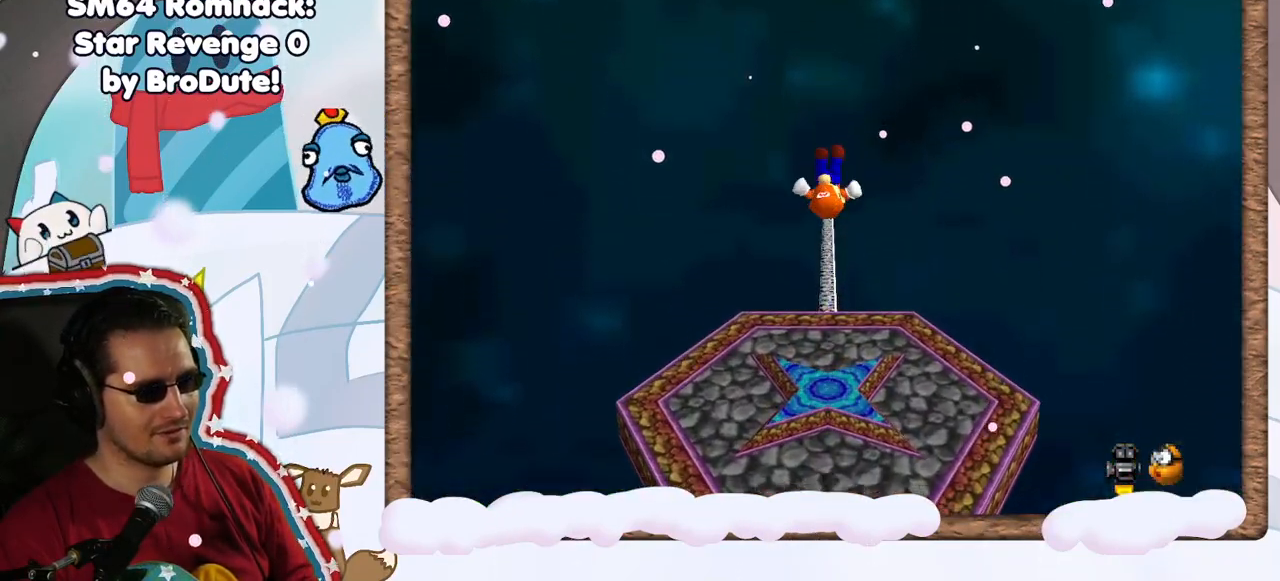
{"buttons": [], "left_stick": "center", "events": []}
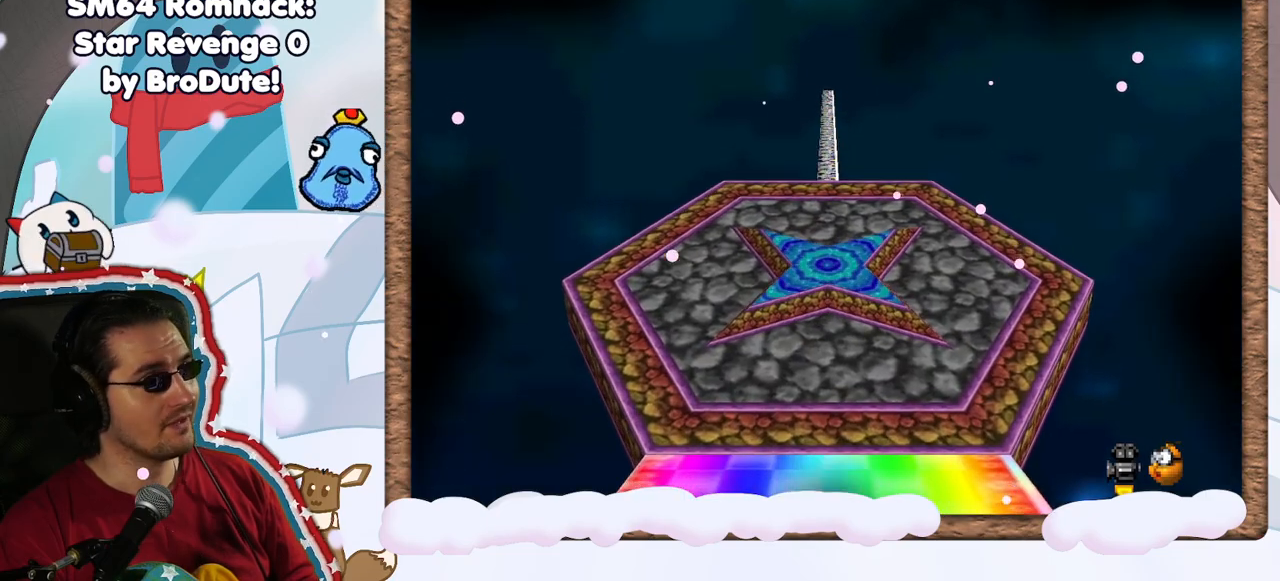
{"buttons": [], "left_stick": "center", "events": [[33, "DPAD_UP", "down"], [83, "DPAD_UP", "up"], [117, "DPAD_RIGHT", "down"], [183, "DPAD_RIGHT", "up"]]}
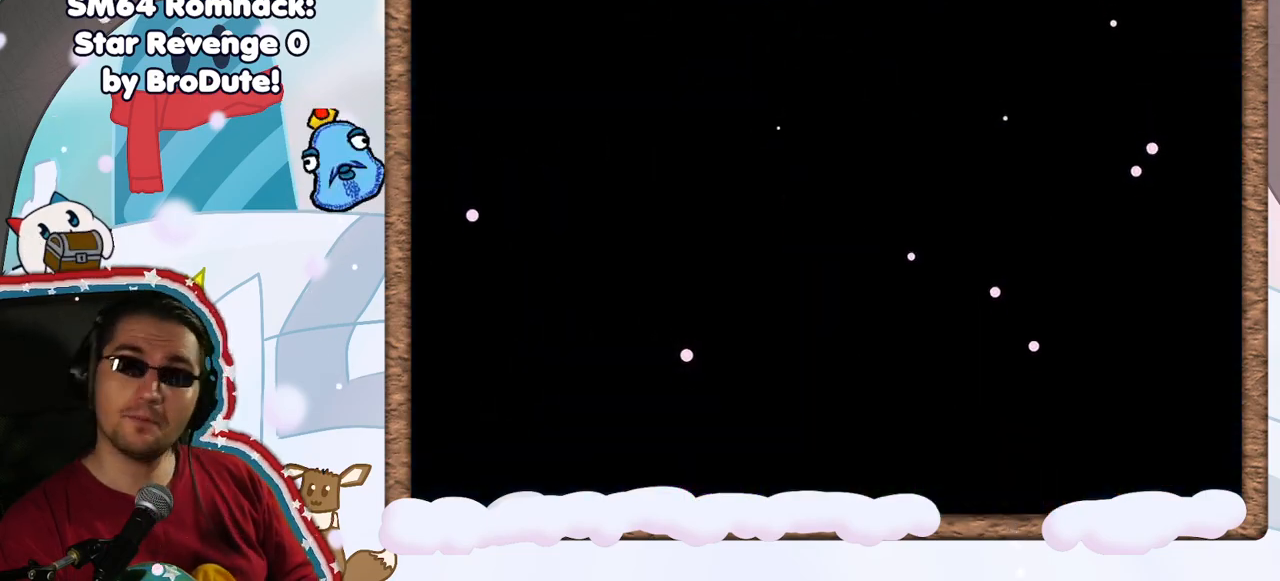
{"buttons": [], "left_stick": "center", "events": []}
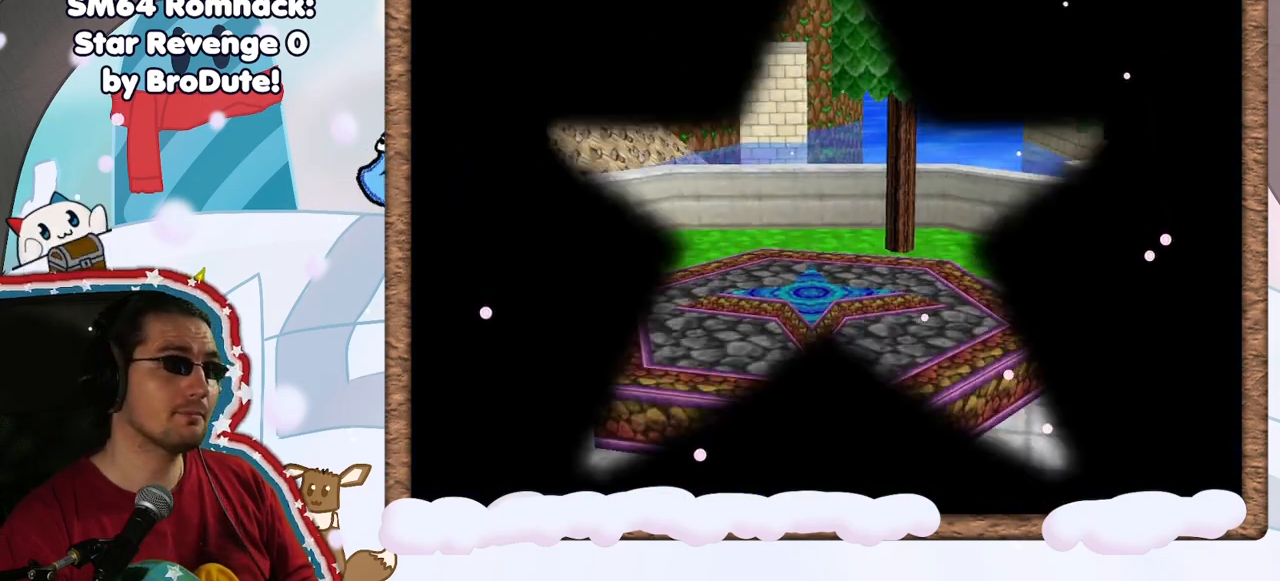
{"buttons": [], "left_stick": "center", "events": []}
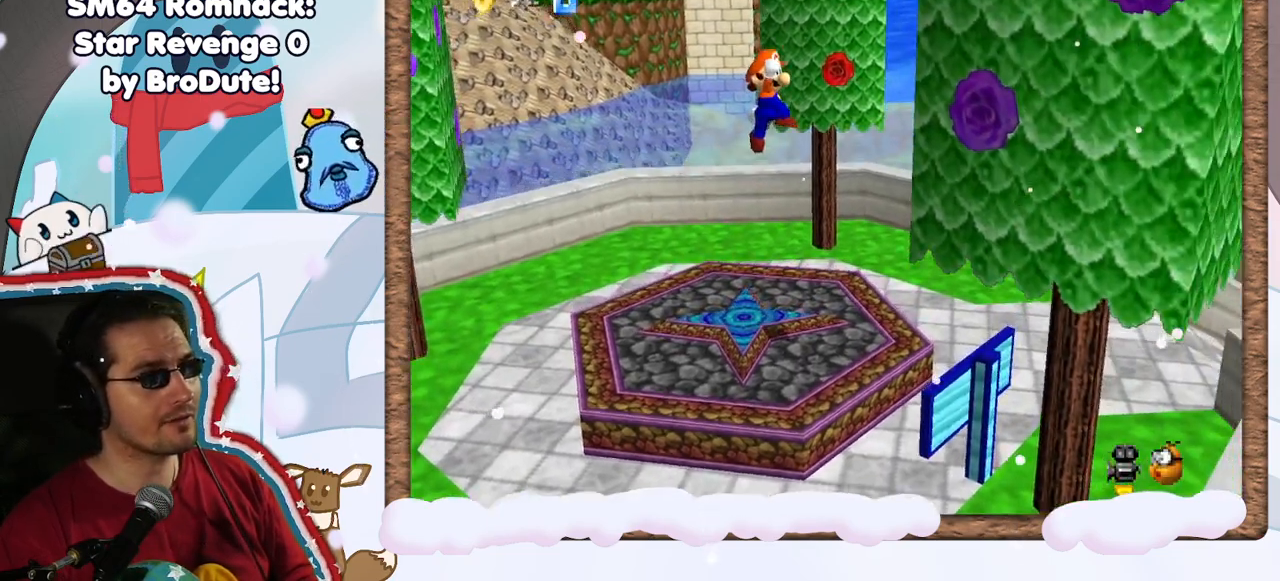
{"buttons": [], "left_stick": "center", "events": []}
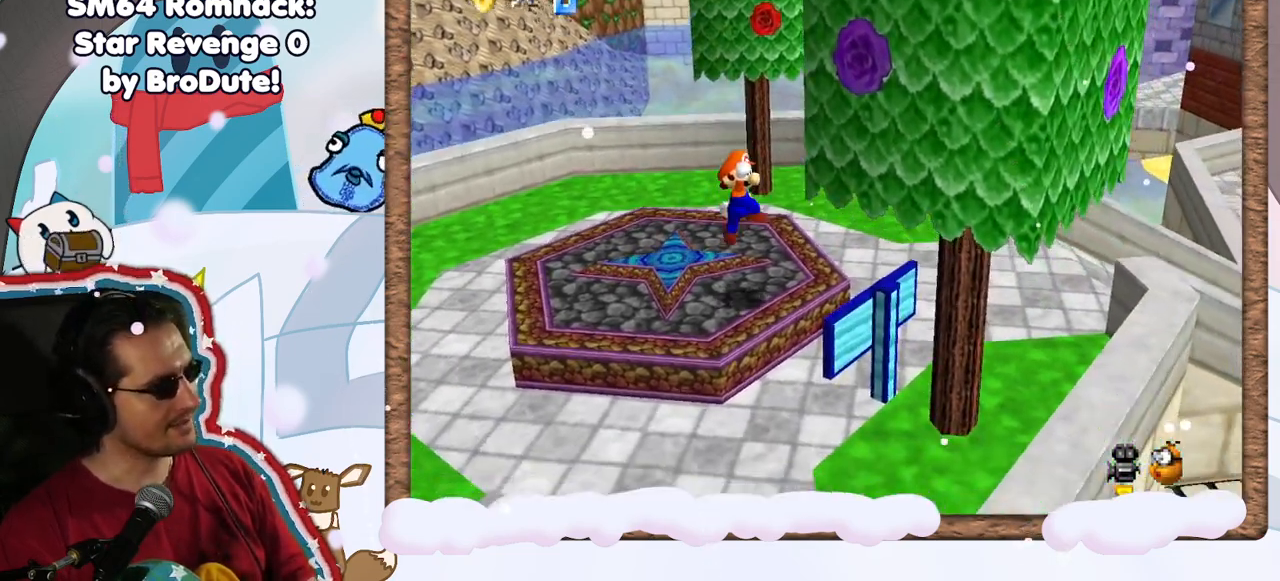
{"buttons": [], "left_stick": "center", "events": []}
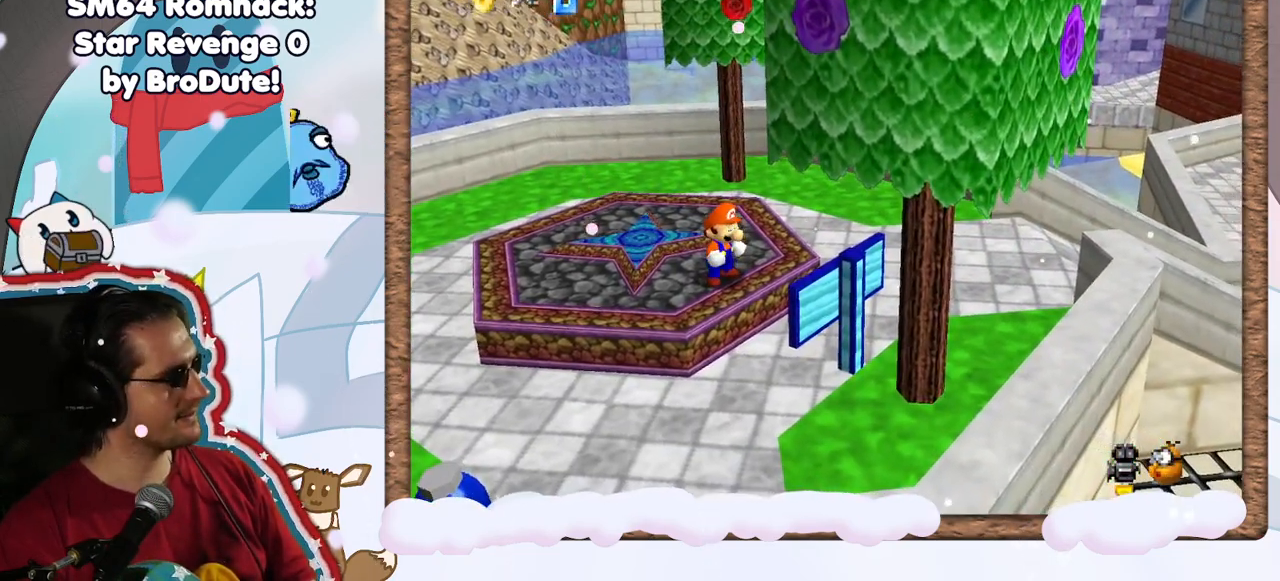
{"buttons": [], "left_stick": "center", "events": []}
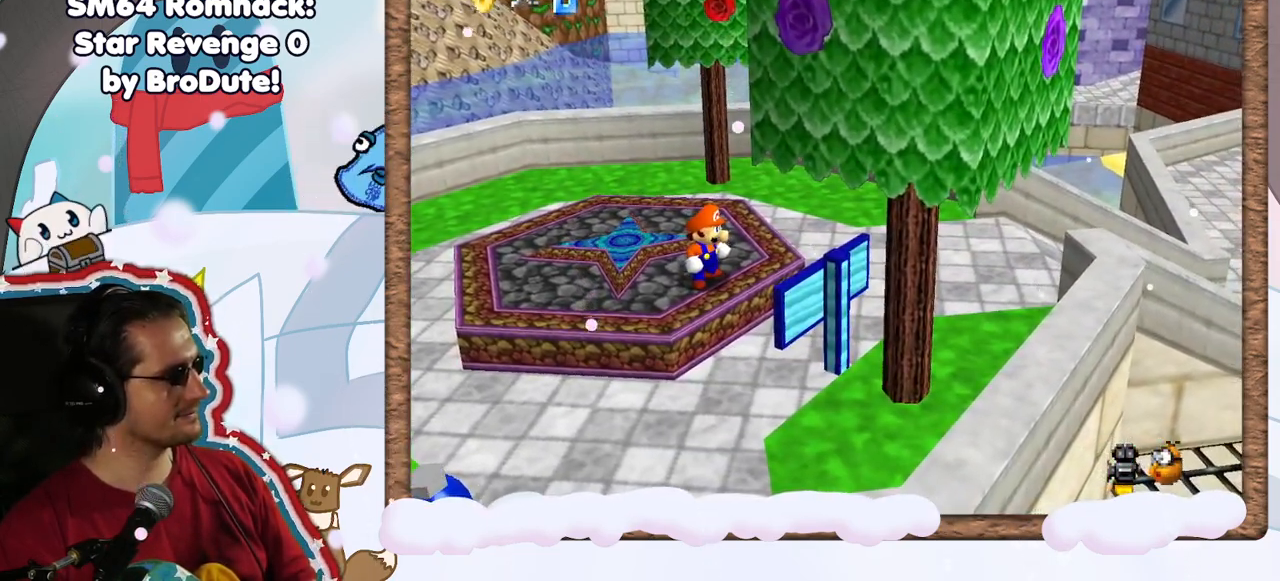
{"buttons": [], "left_stick": "center", "events": []}
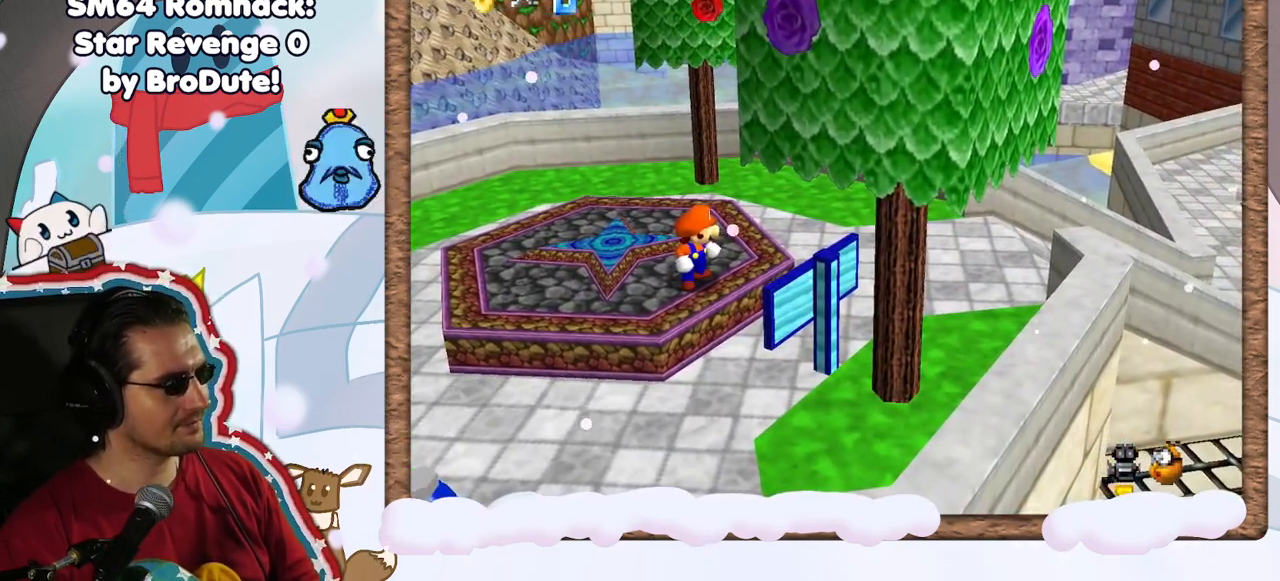
{"buttons": ["C_LEFT"], "left_stick": "center", "events": [[417, "C_LEFT", "down"]]}
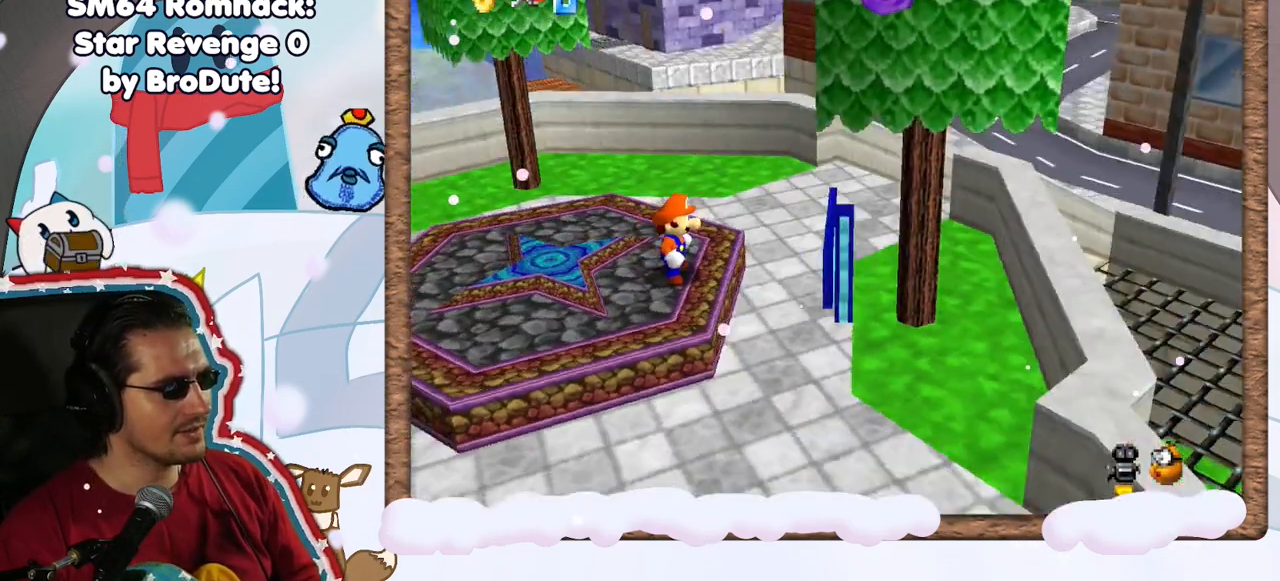
{"buttons": ["C_LEFT"], "left_stick": "center", "events": [[17, "C_LEFT", "up"], [117, "C_LEFT", "down"], [233, "C_LEFT", "up"], [500, "C_LEFT", "down"]]}
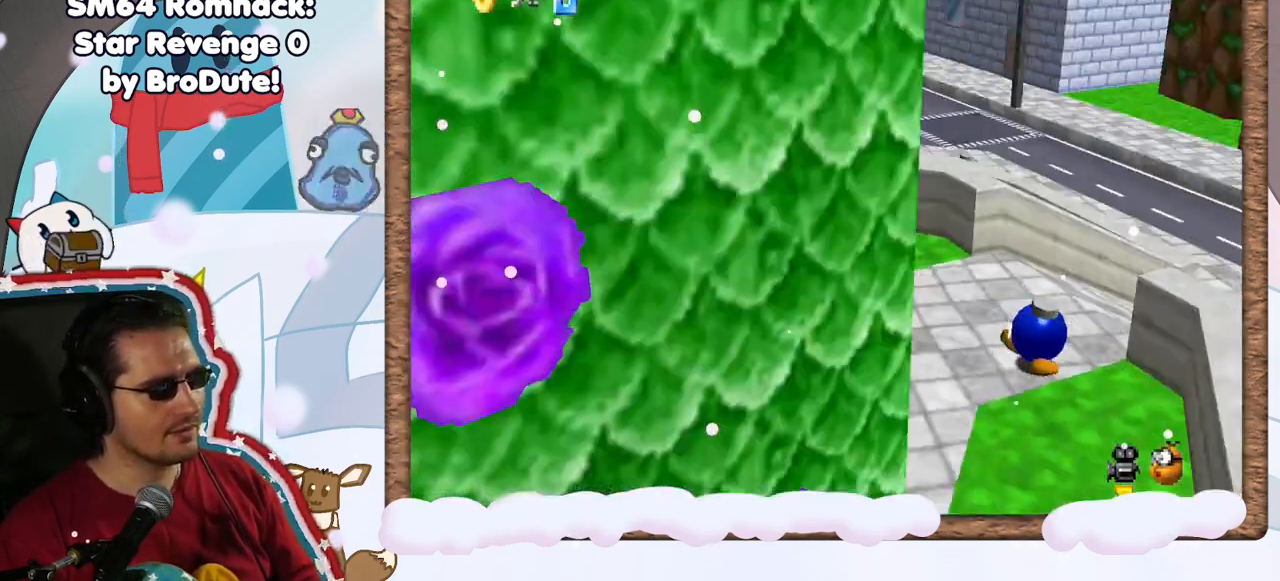
{"buttons": [], "left_stick": "center", "events": [[117, "C_LEFT", "up"]]}
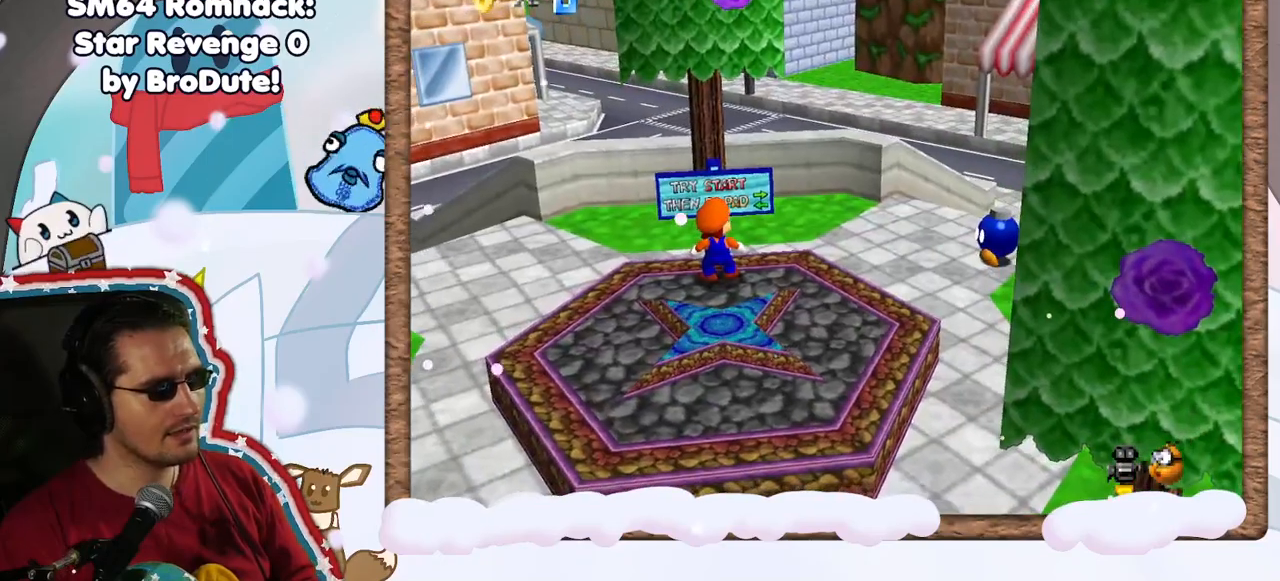
{"buttons": [], "left_stick": "center", "events": [[233, "C_LEFT", "down"], [350, "C_LEFT", "up"]]}
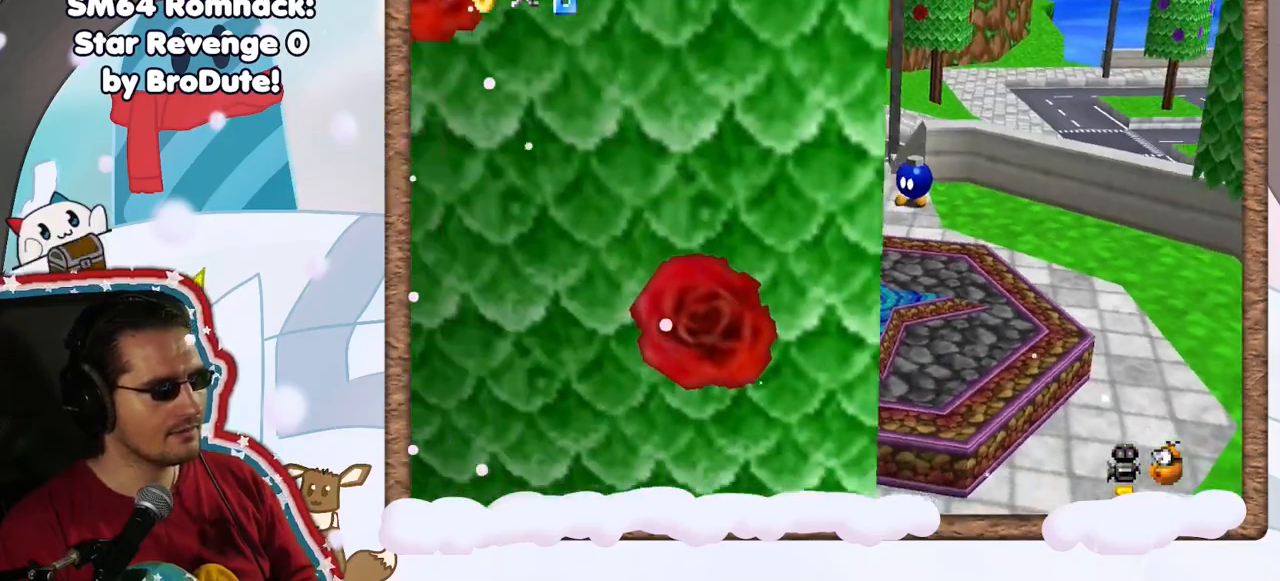
{"buttons": ["C_RIGHT"], "left_stick": "up", "events": [[317, "left_stick", "up-right"], [417, "left_stick", "up"], [433, "C_RIGHT", "down"]]}
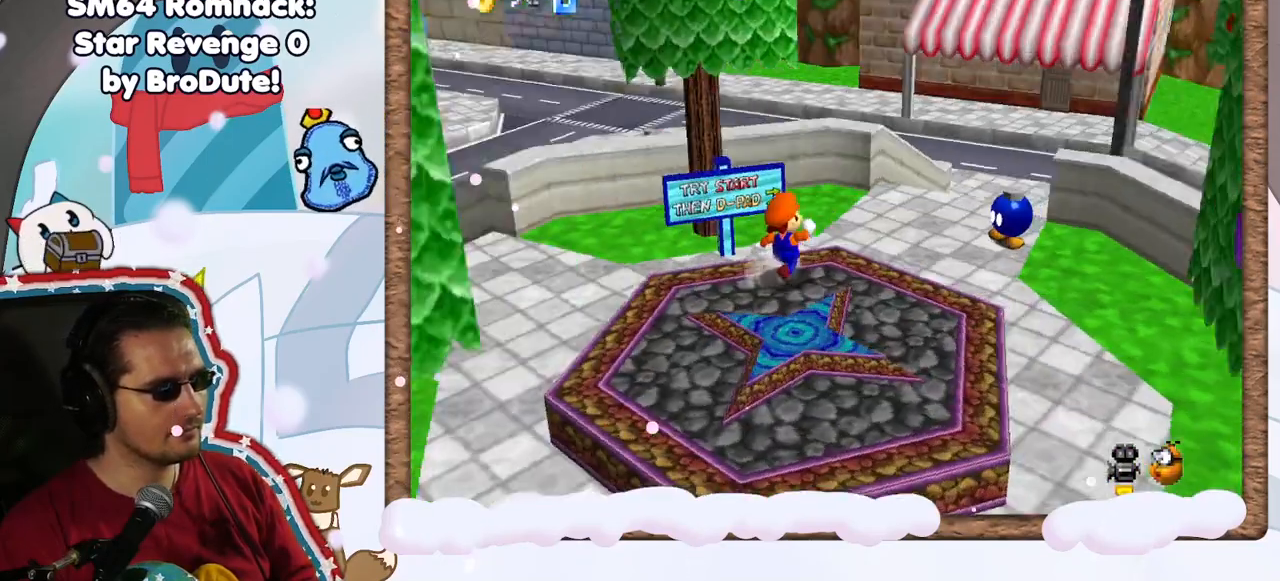
{"buttons": [], "left_stick": "center", "events": [[50, "C_RIGHT", "up"], [267, "left_stick", "center"]]}
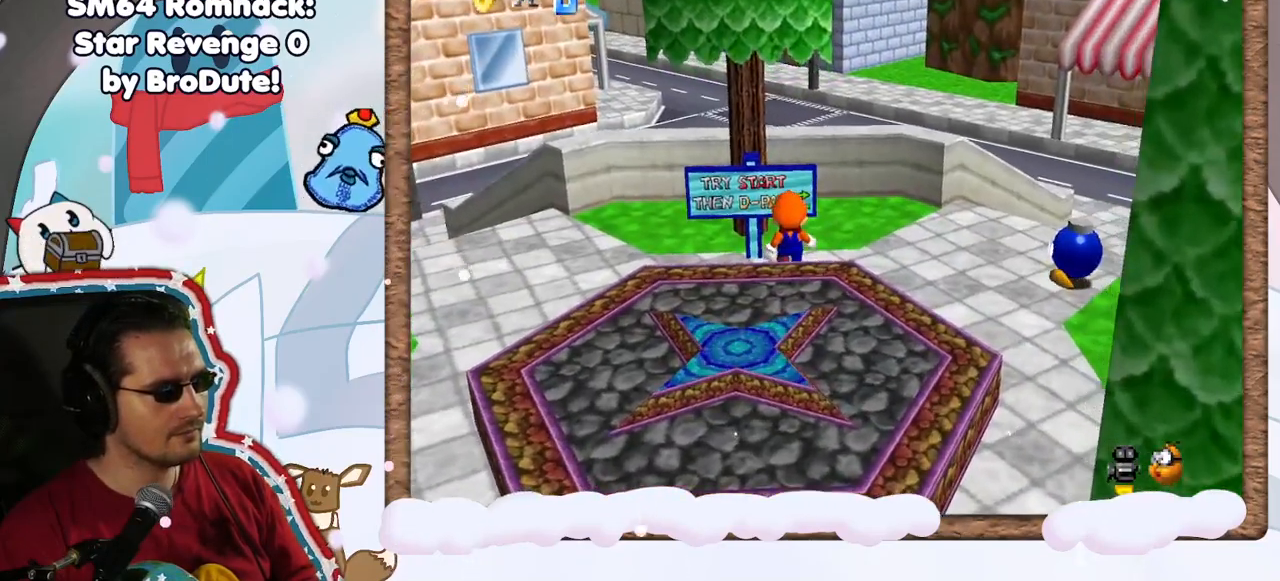
{"buttons": [], "left_stick": "center", "events": [[333, "C_LEFT", "down"], [433, "C_LEFT", "up"]]}
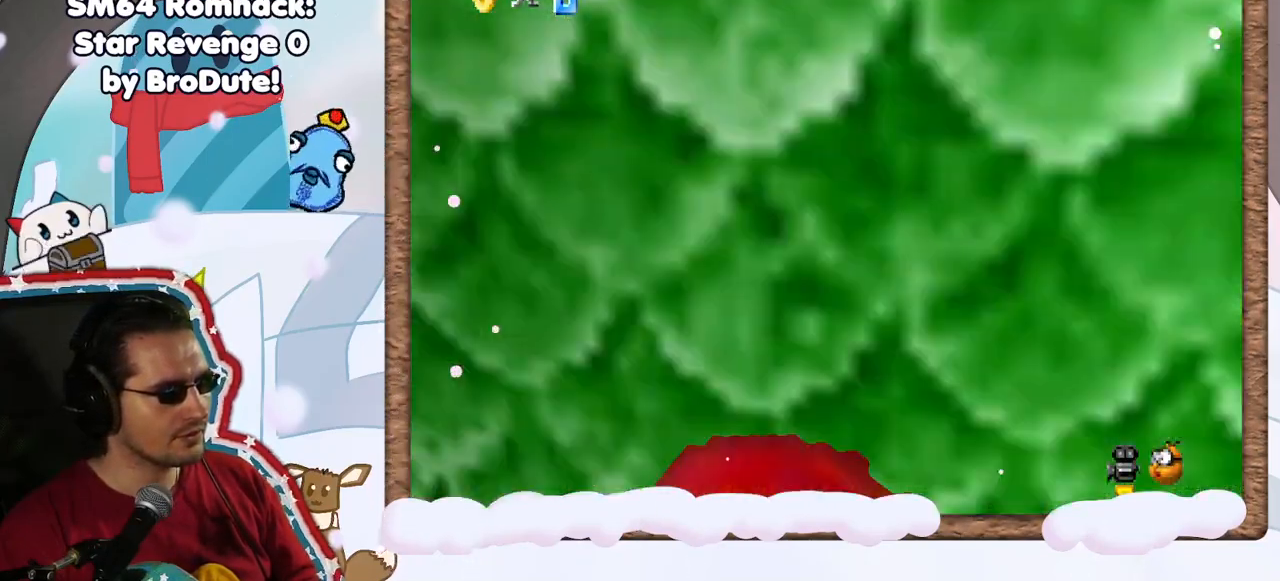
{"buttons": ["C_RIGHT"], "left_stick": "center", "events": [[467, "C_RIGHT", "down"]]}
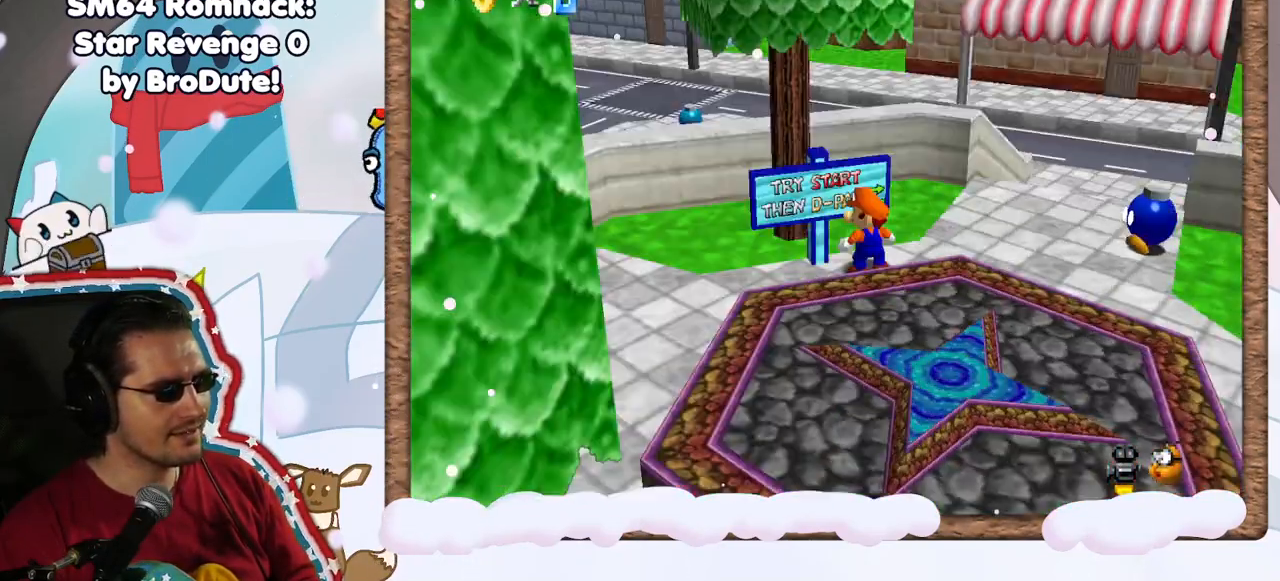
{"buttons": [], "left_stick": "center", "events": [[100, "C_RIGHT", "up"]]}